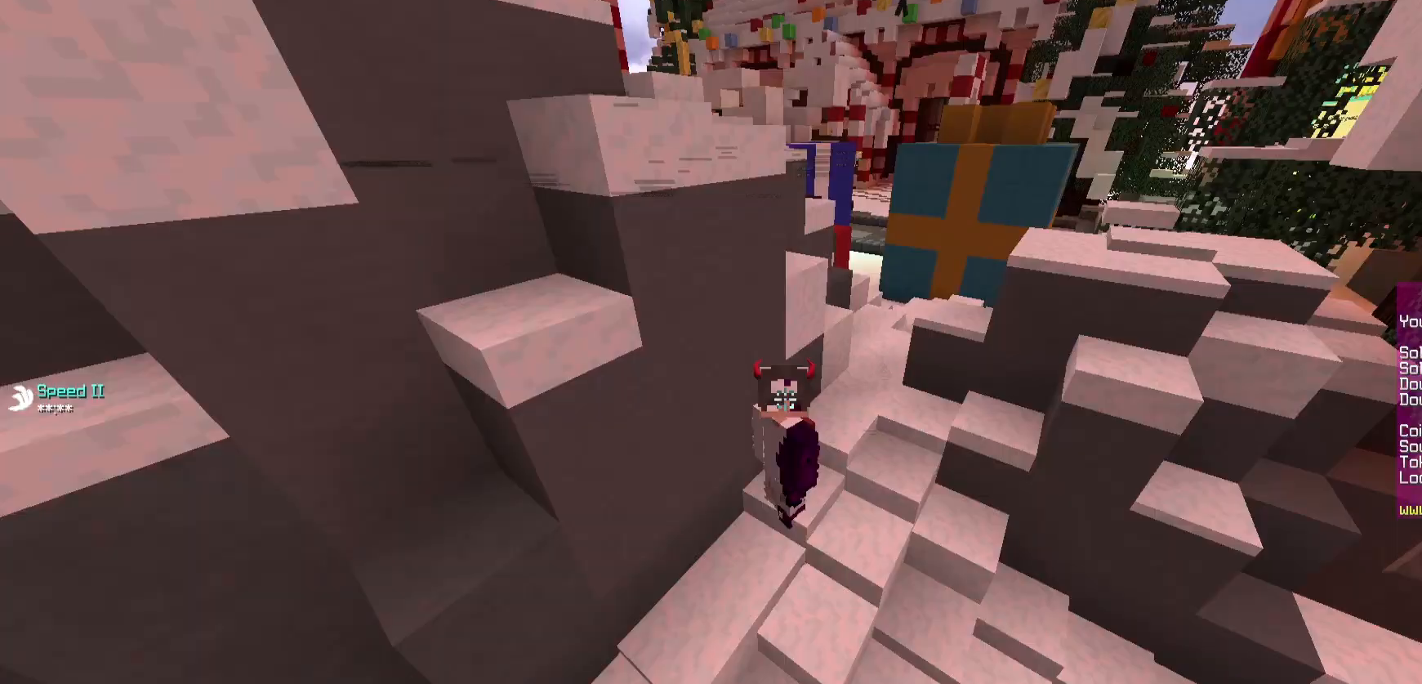
Gameplay with keyboard and mouse; each line is a JSON object with the keys and mouse buttons held at the frame after it. "events" lists presses ("down") and releases ("up") of "a", "d", "s", "w", "mouse_left" and "mouse_right" between this image and that frame as [ms after this image, input, new state], when the widget could be followed in between. "mouse_left", "mouse_right" = the "left", "right" buttons of the "mouse" list. No other keys are recorded. Fast repeated clicks can show as one long hold. Mouse movement is not recorded.
{"keys": [], "mouse": [], "events": []}
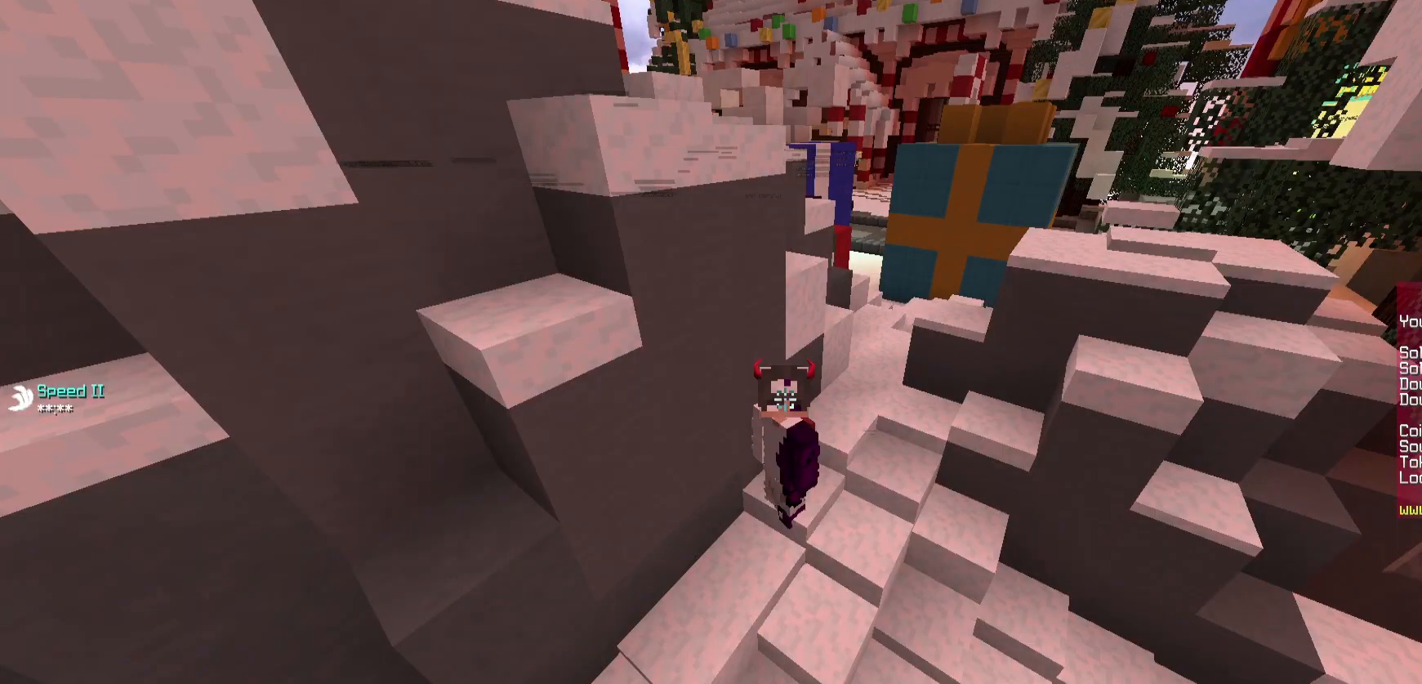
{"keys": [], "mouse": [], "events": []}
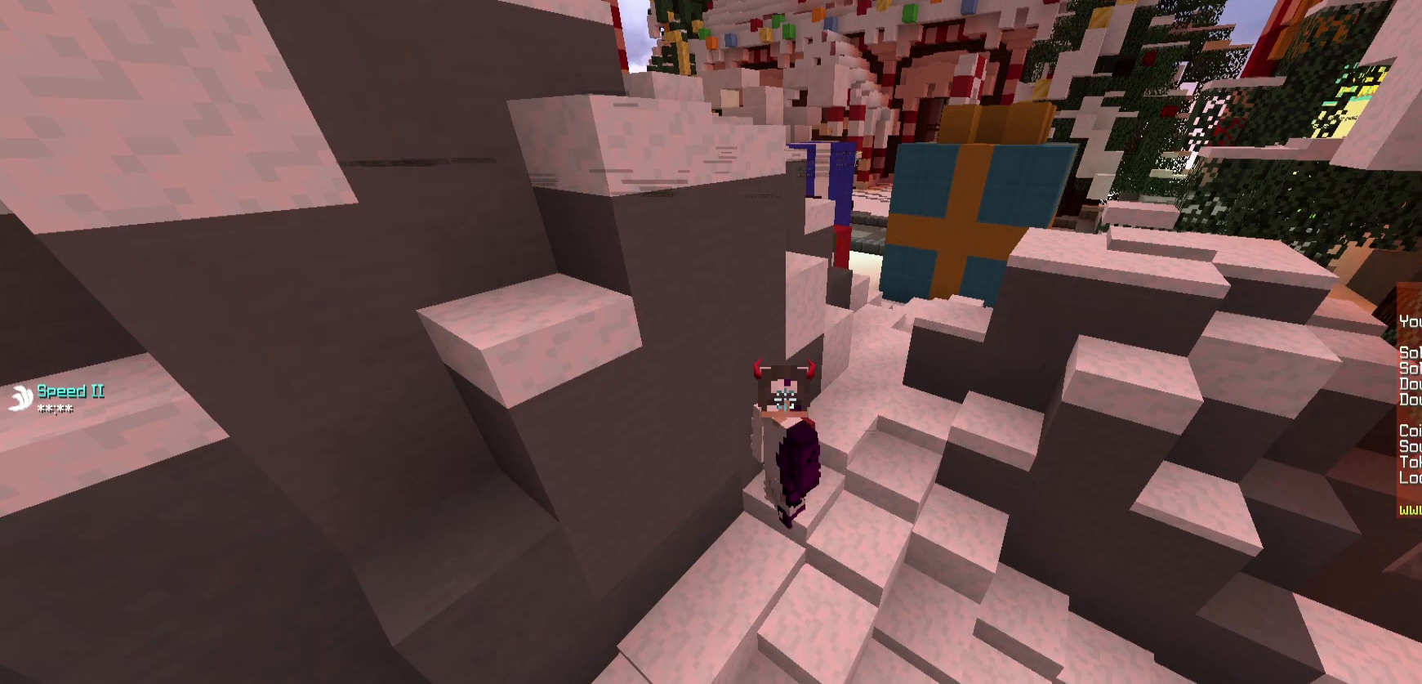
{"keys": [], "mouse": [], "events": []}
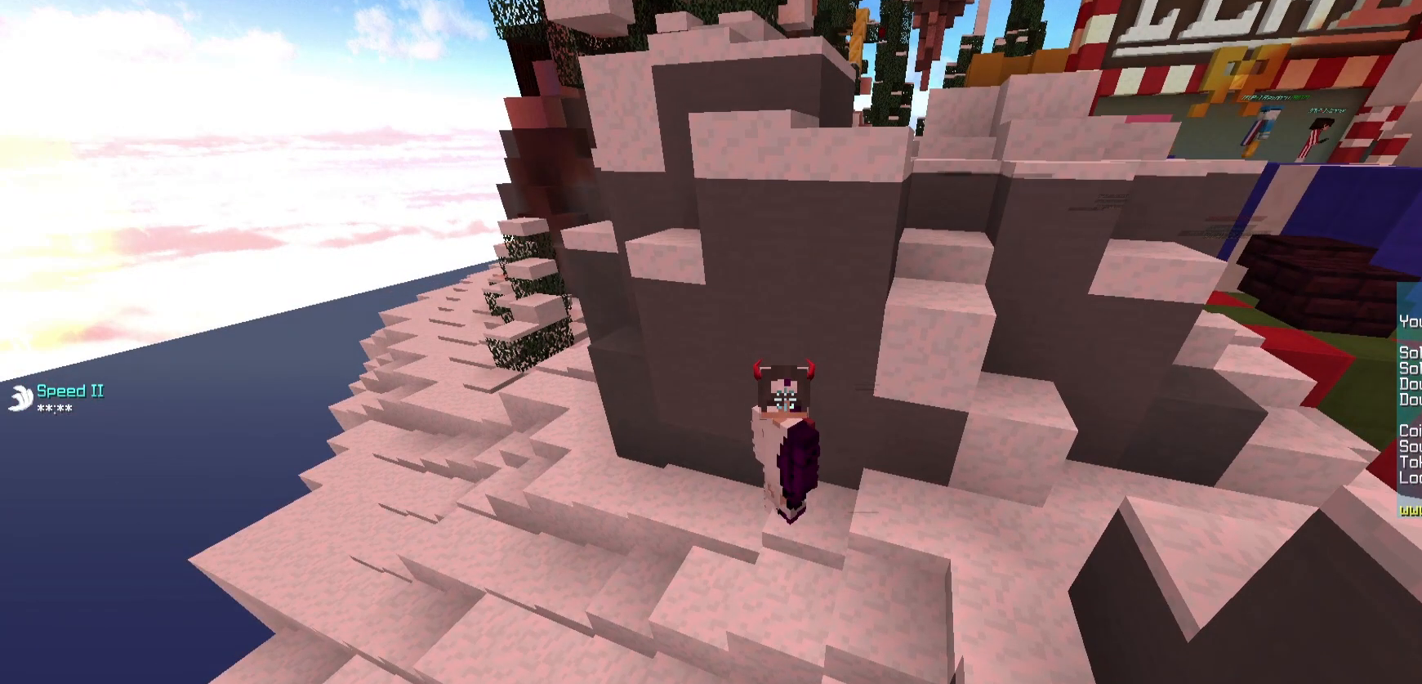
{"keys": [], "mouse": [], "events": []}
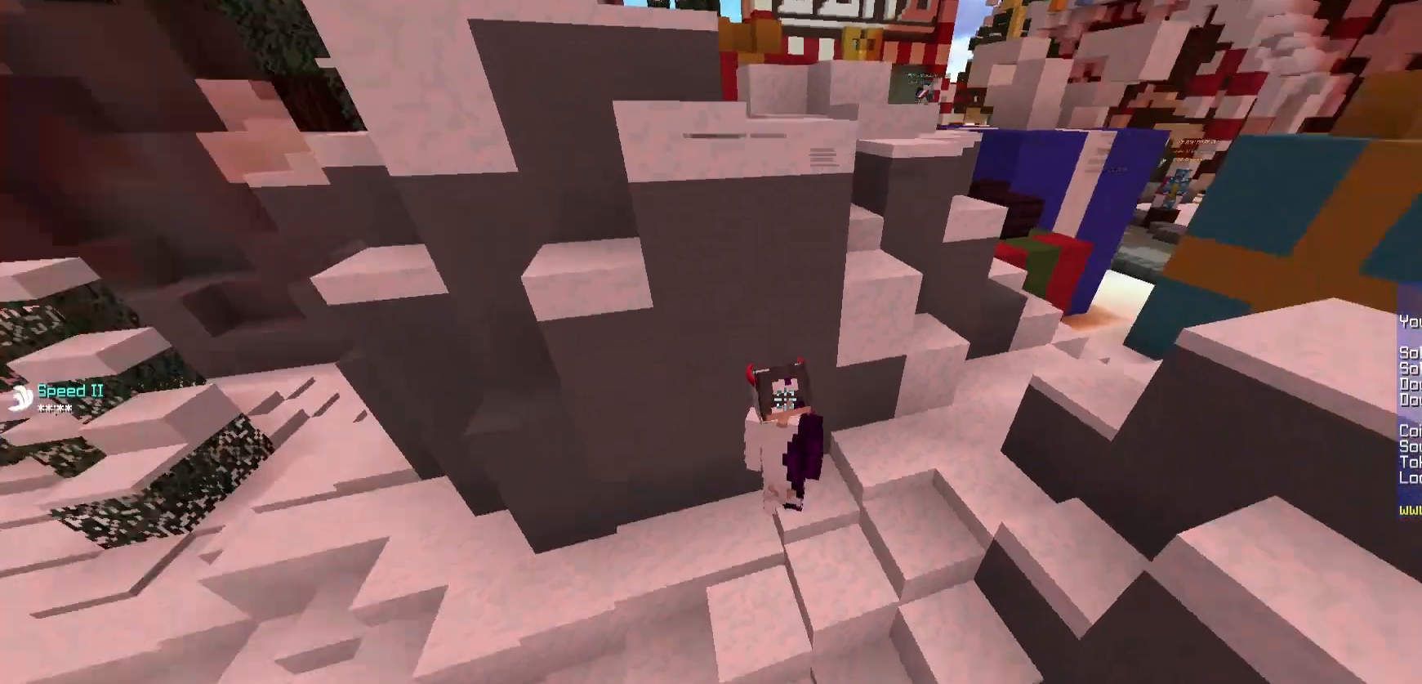
{"keys": [], "mouse": [], "events": []}
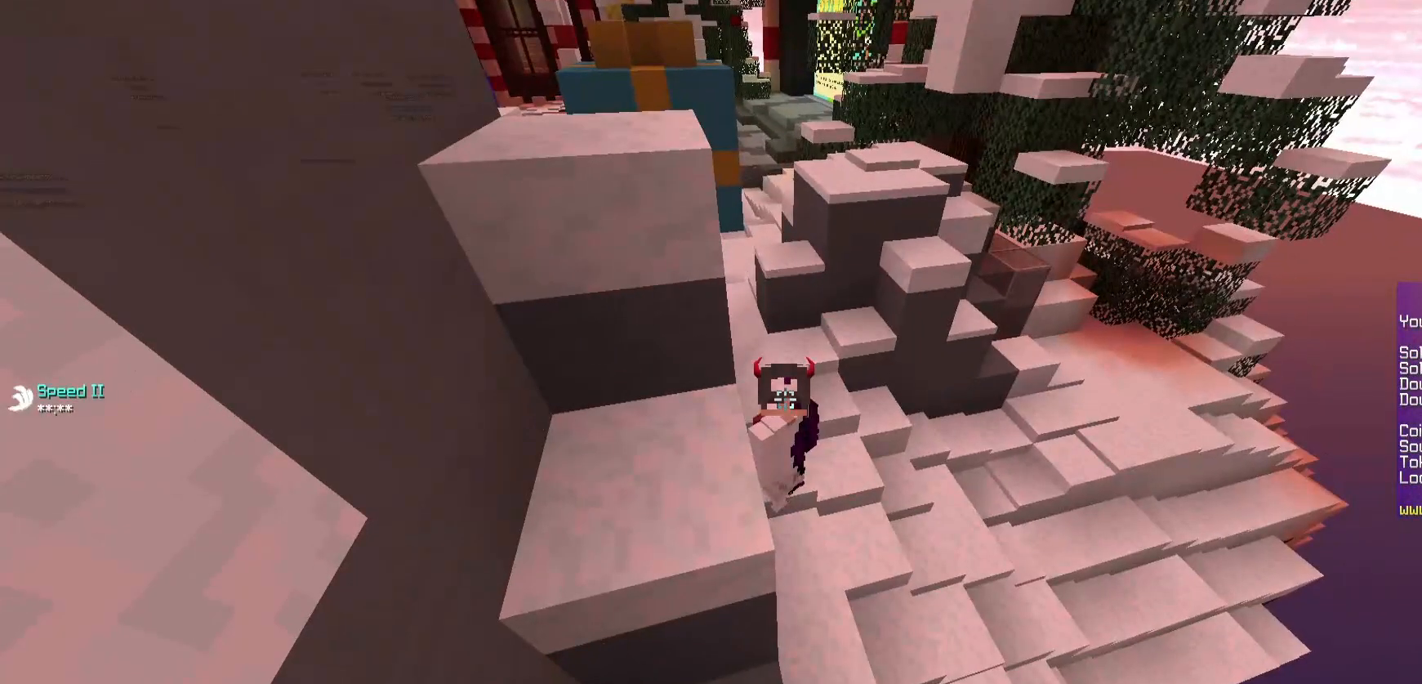
{"keys": [], "mouse": [], "events": []}
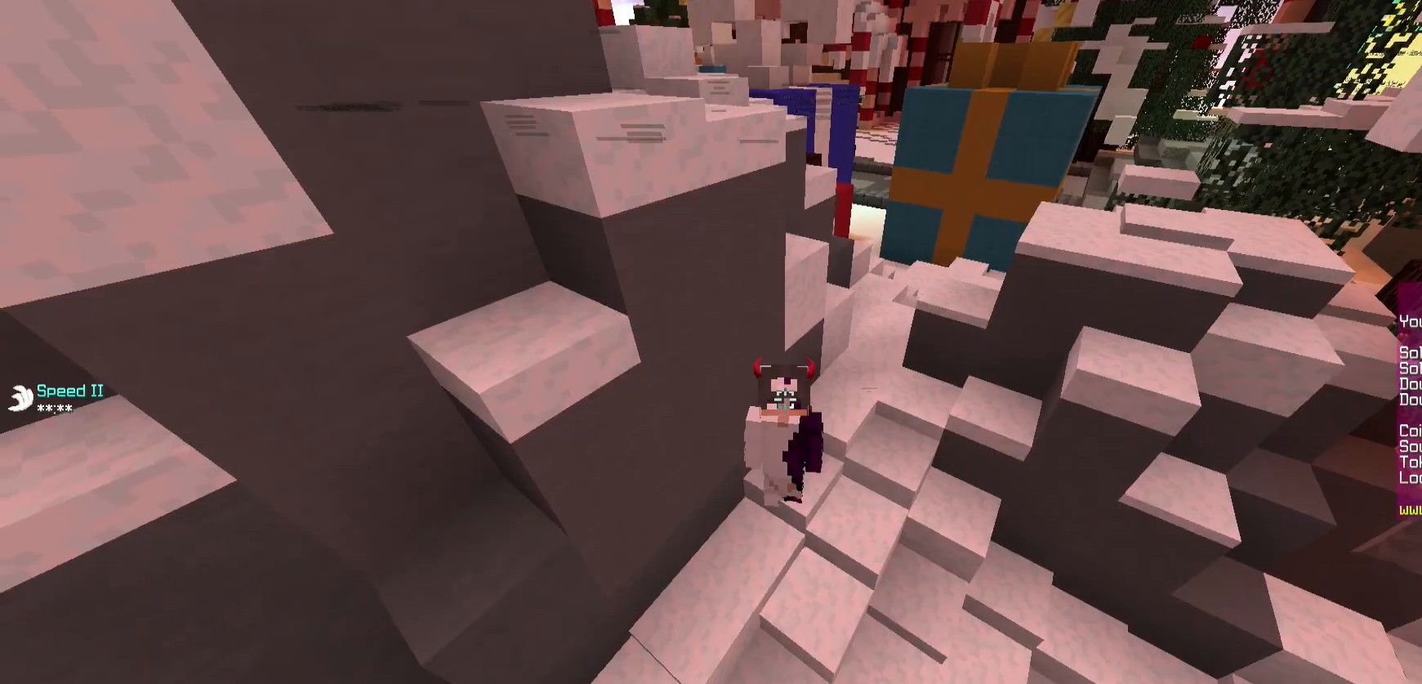
{"keys": [], "mouse": [], "events": []}
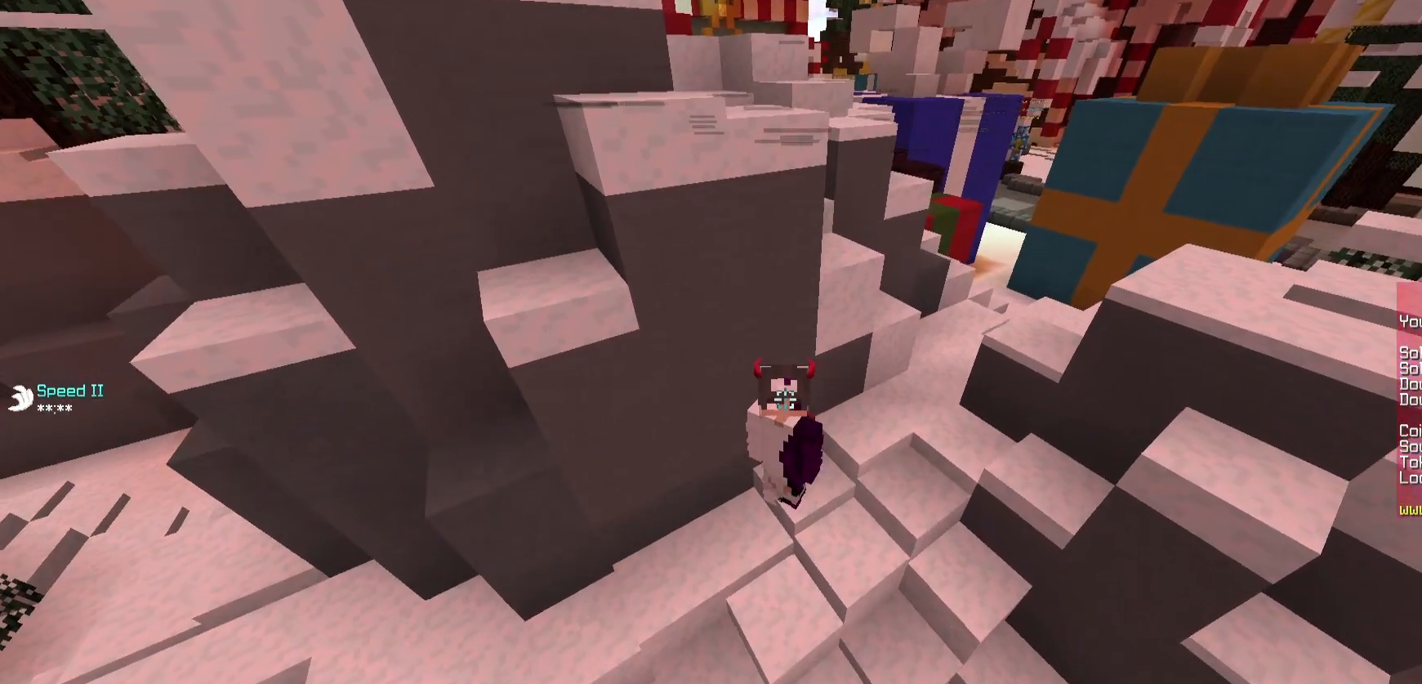
{"keys": [], "mouse": [], "events": []}
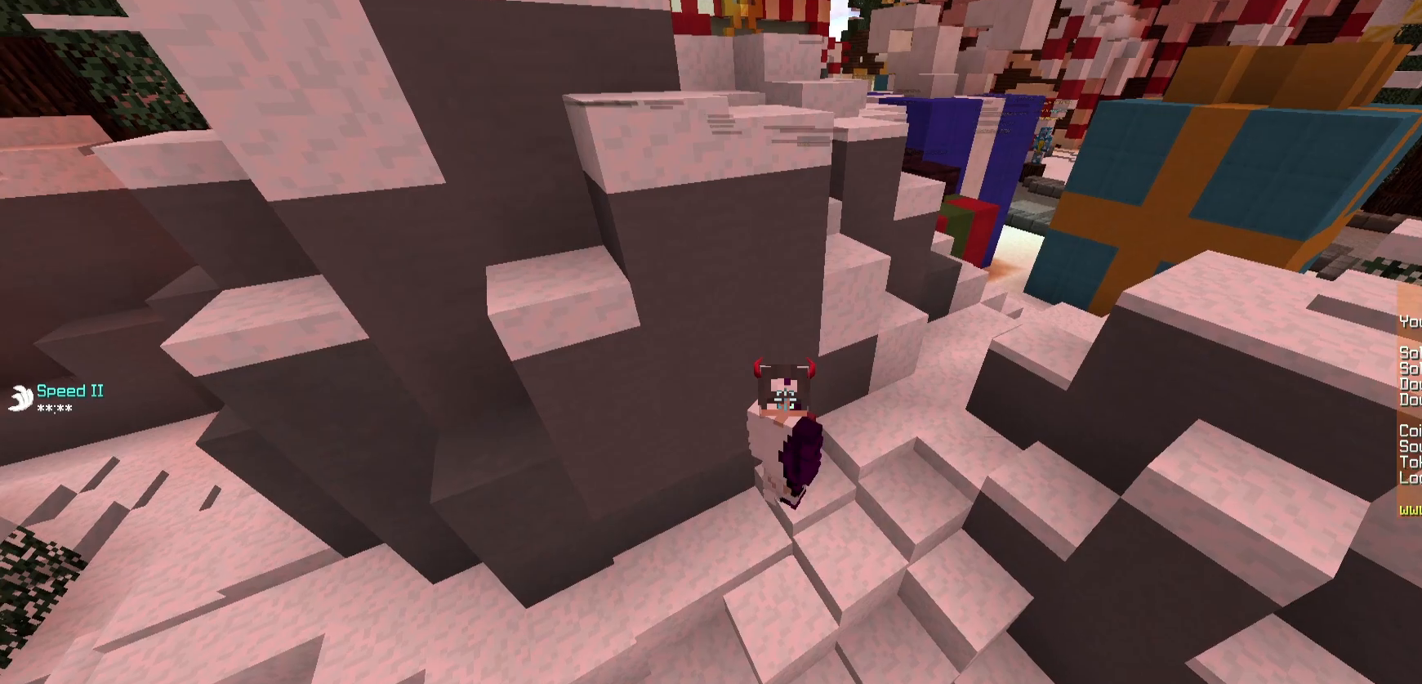
{"keys": ["a", "w"], "mouse": [], "events": [[350, "a", "down"], [367, "w", "down"]]}
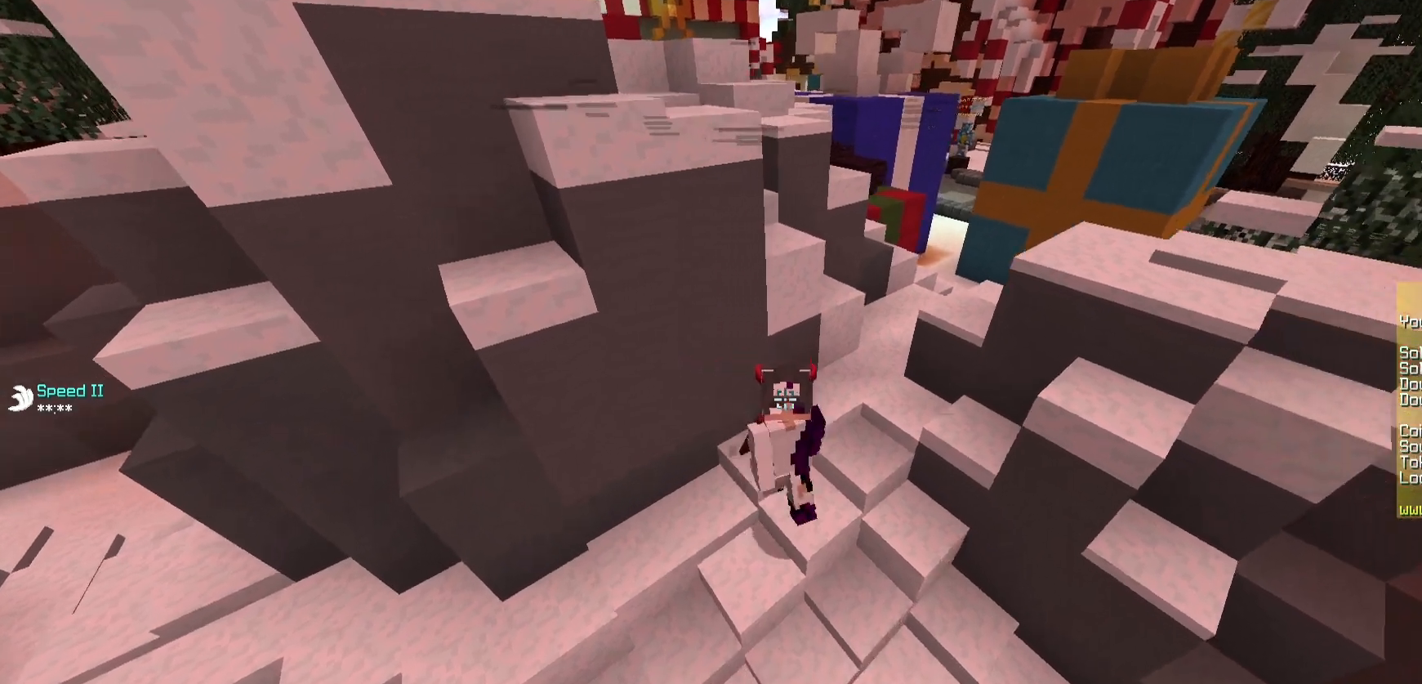
{"keys": [], "mouse": [], "events": [[83, "a", "up"], [100, "w", "up"]]}
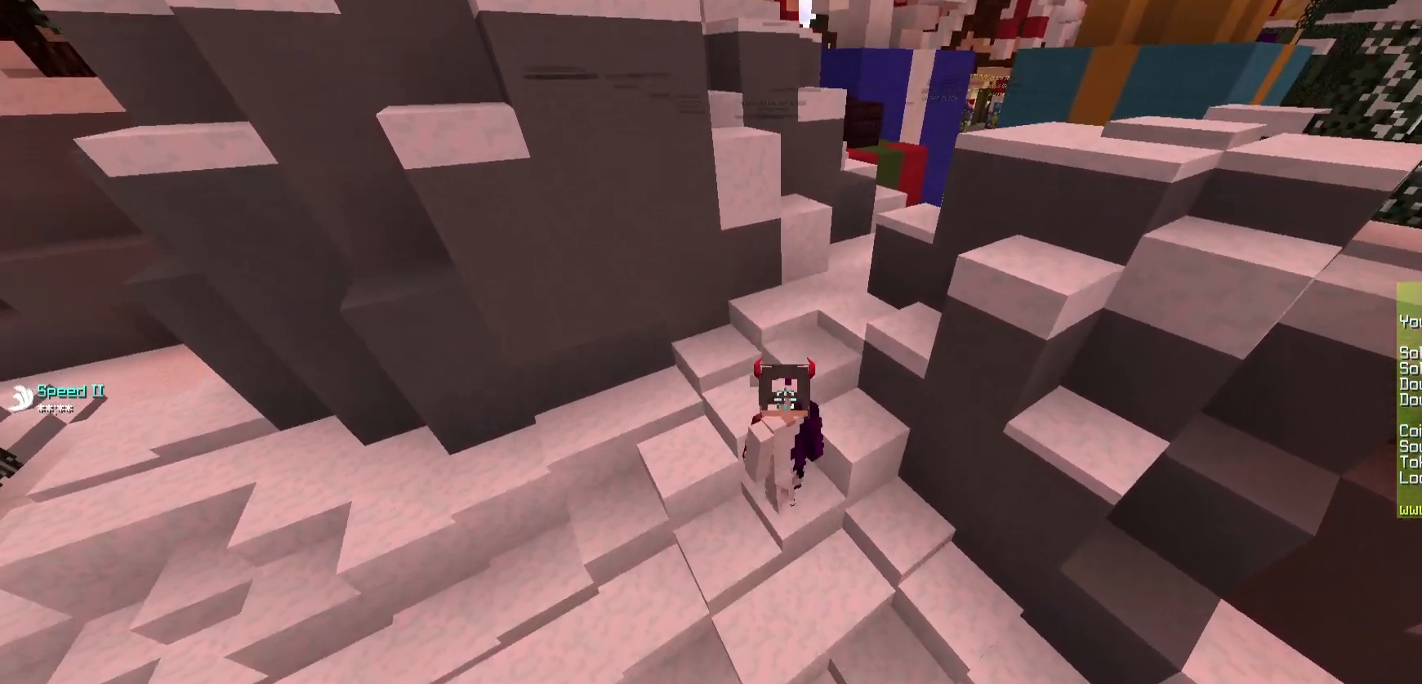
{"keys": [], "mouse": [], "events": []}
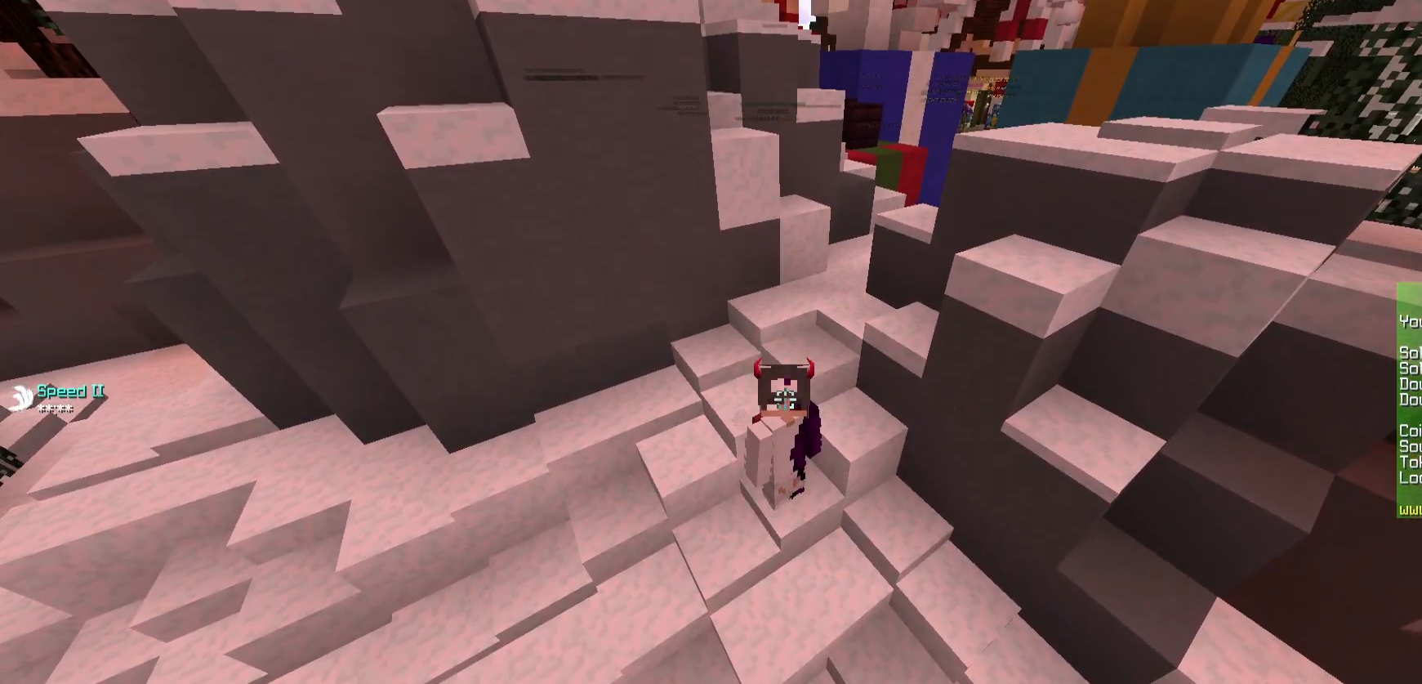
{"keys": [], "mouse": [], "events": []}
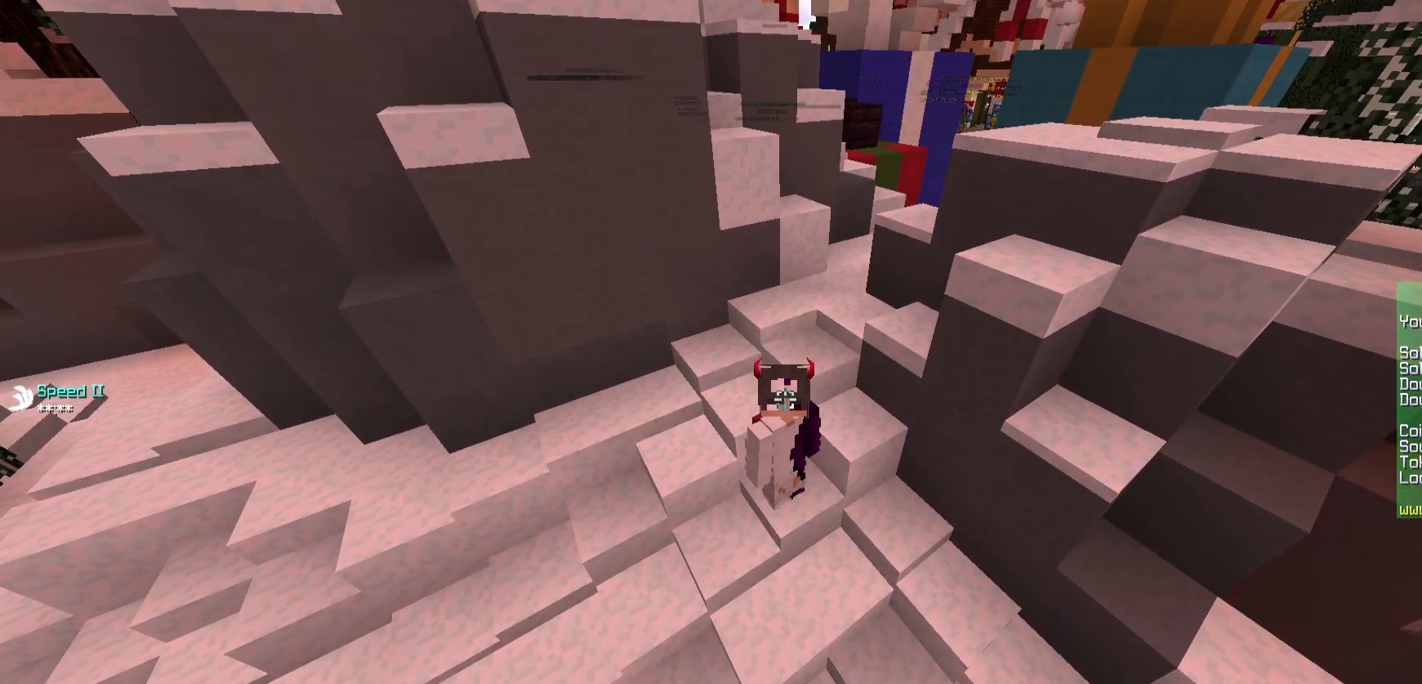
{"keys": [], "mouse": [], "events": []}
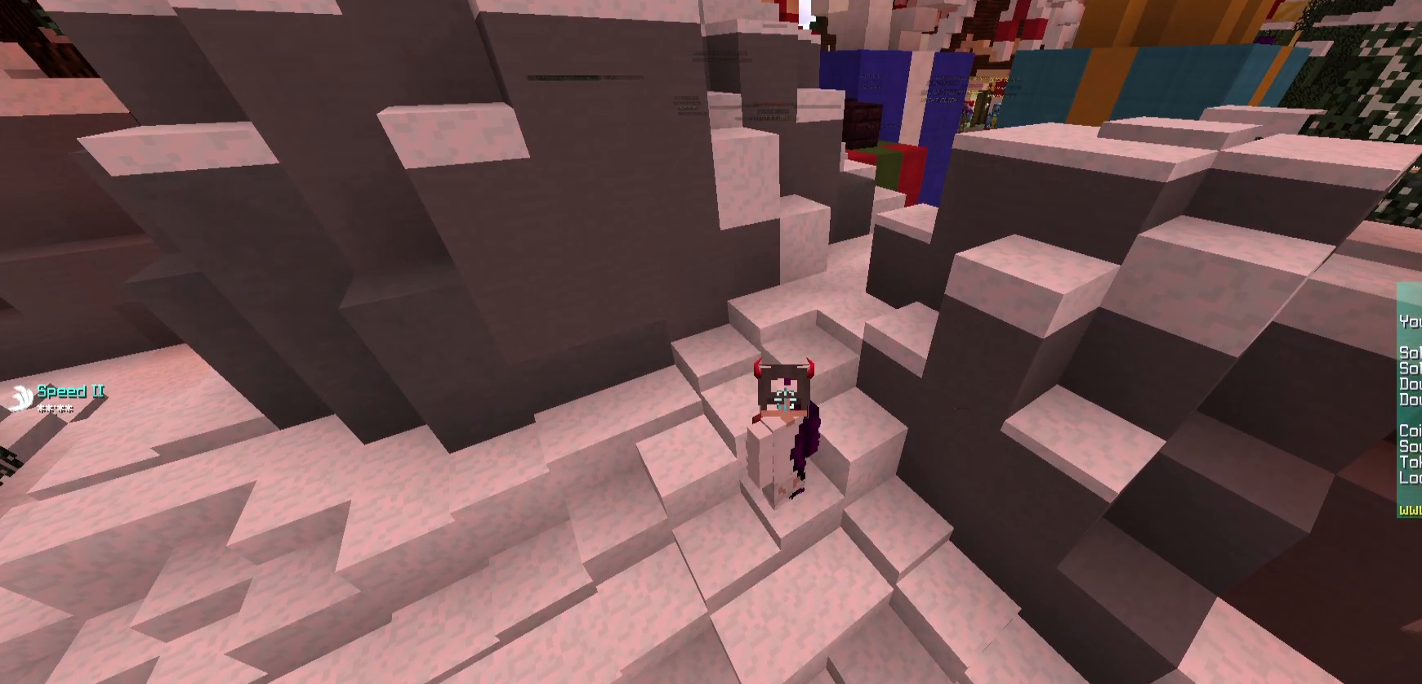
{"keys": [], "mouse": [], "events": []}
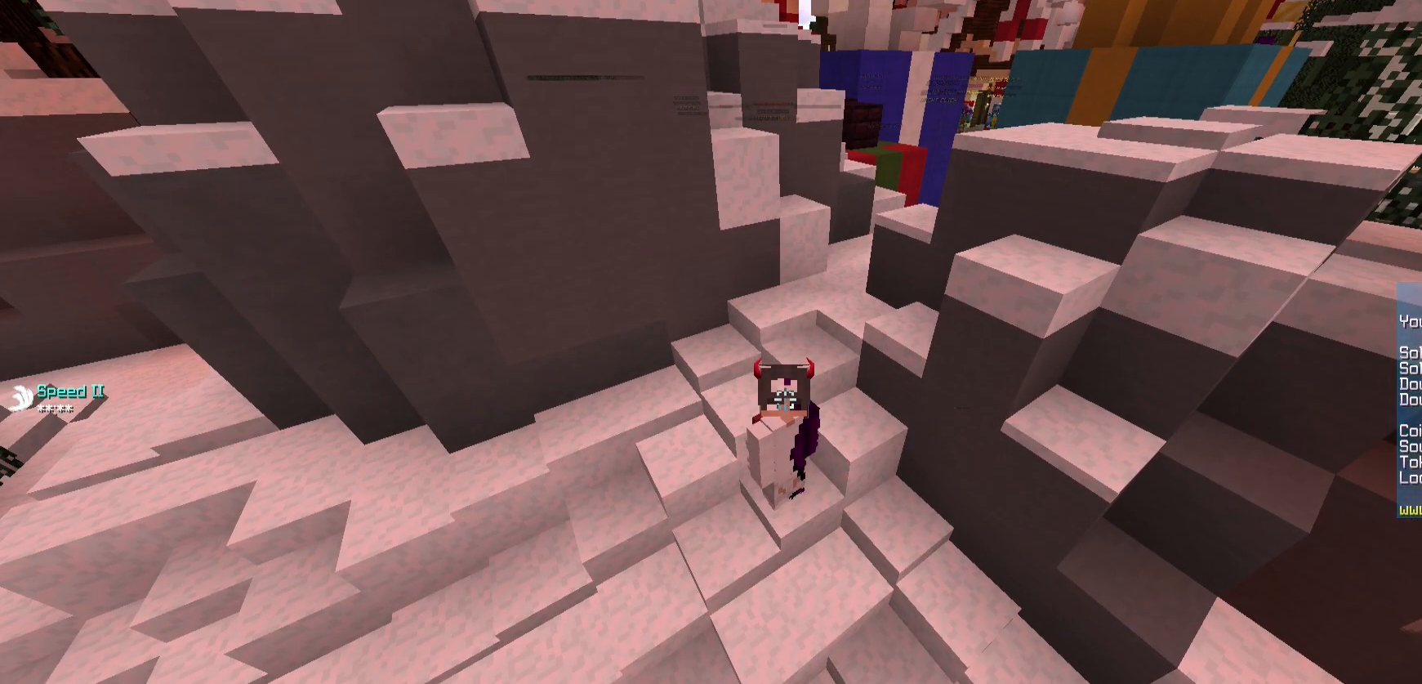
{"keys": [], "mouse": [], "events": []}
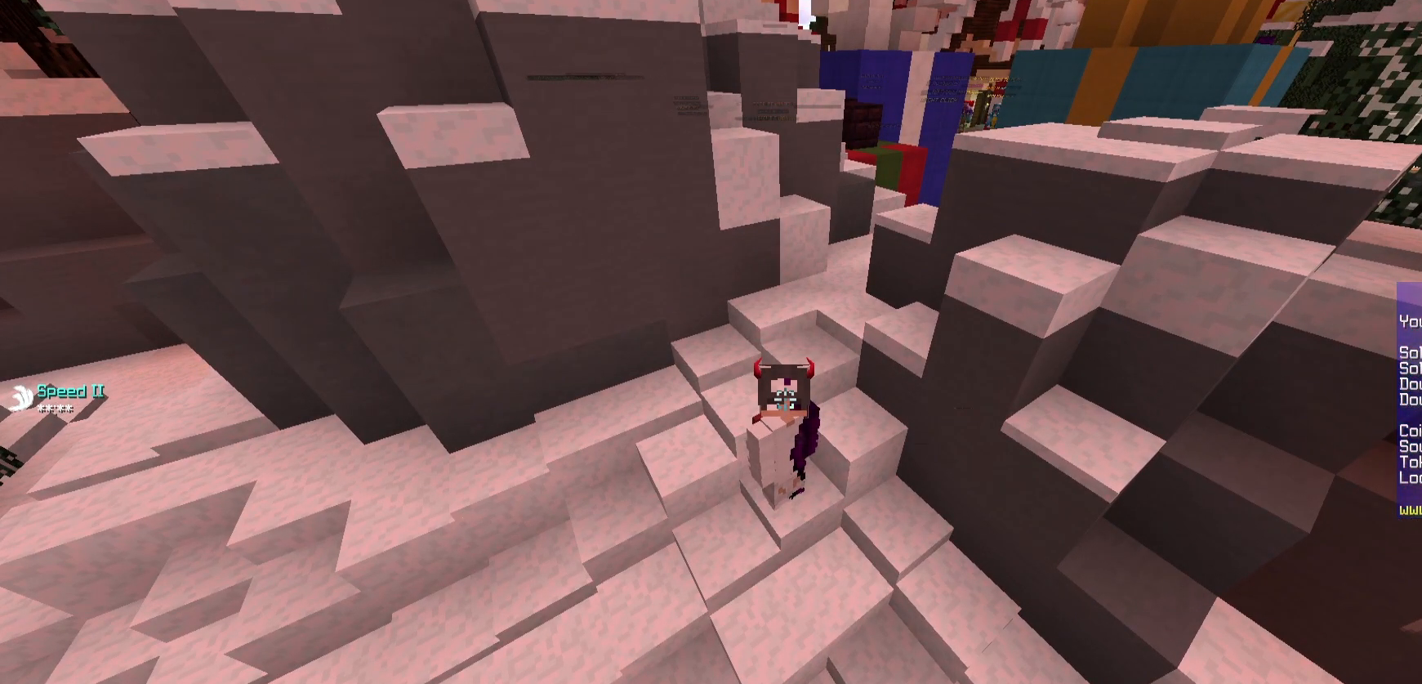
{"keys": [], "mouse": [], "events": []}
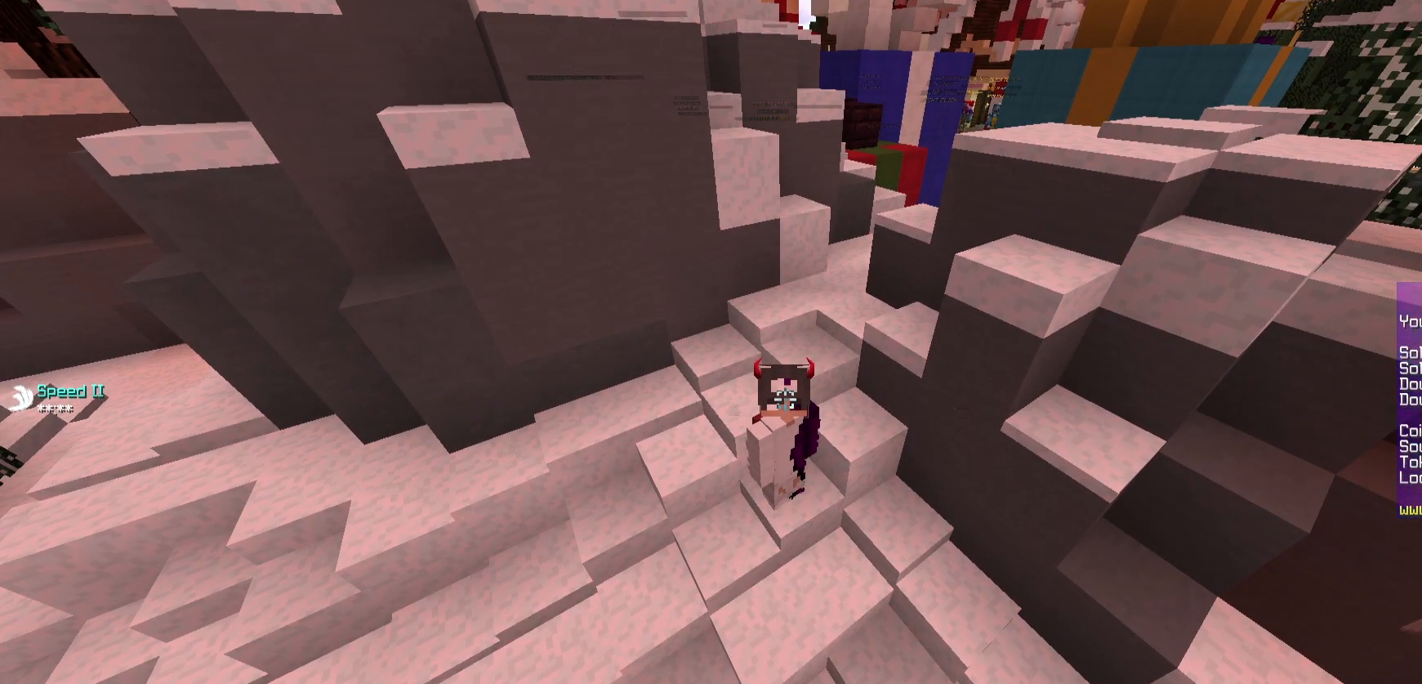
{"keys": [], "mouse": [], "events": []}
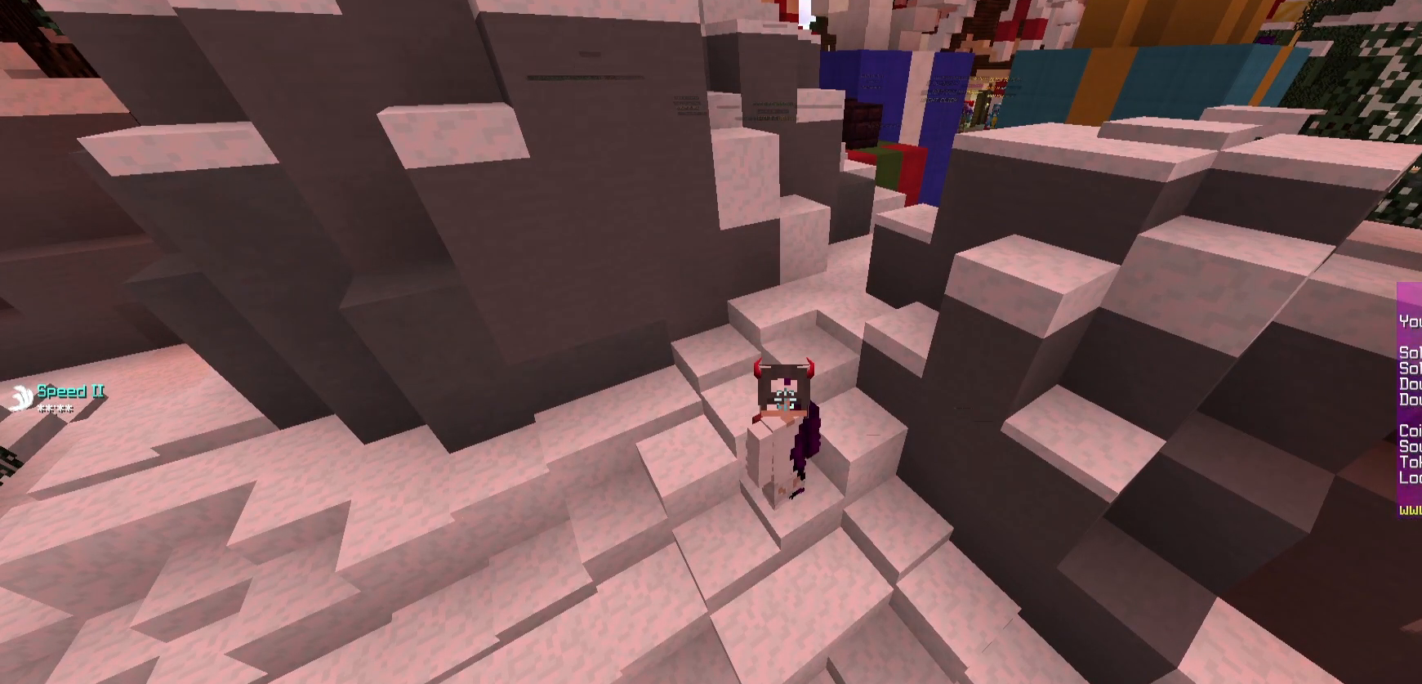
{"keys": [], "mouse": [], "events": []}
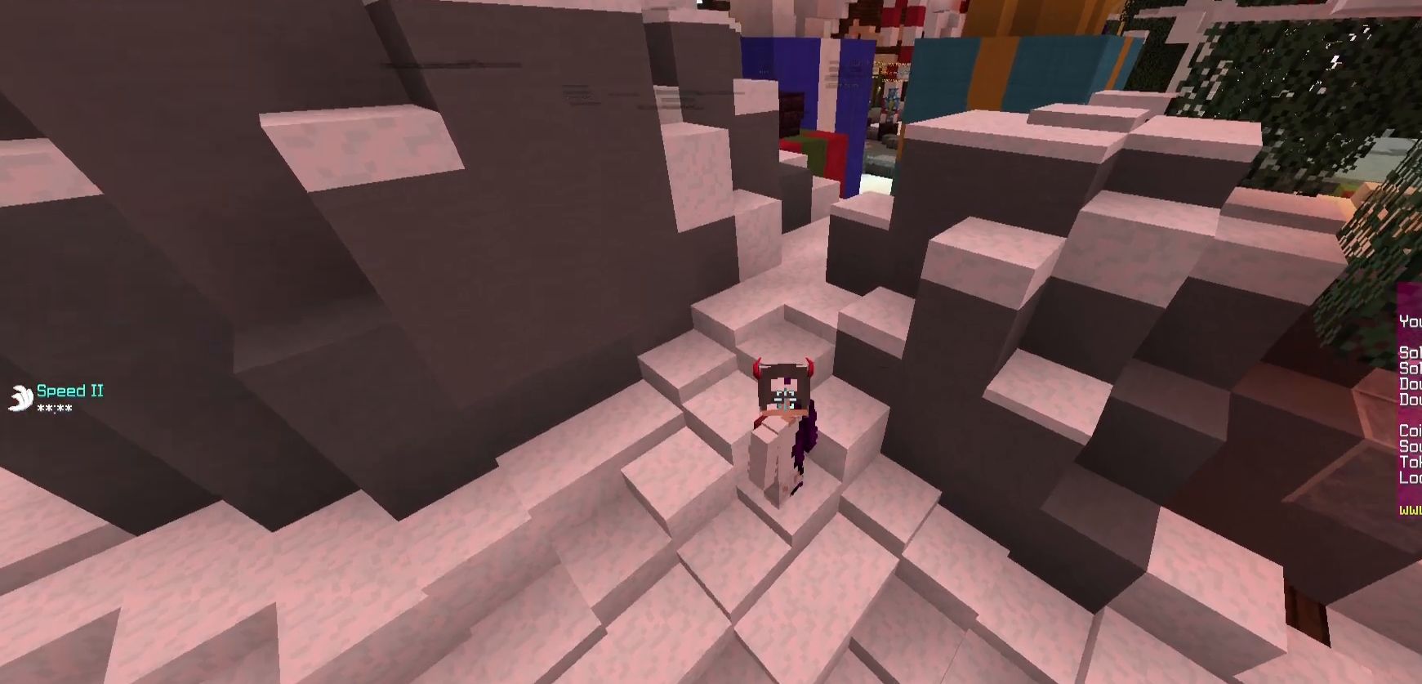
{"keys": ["d", "s"], "mouse": [], "events": [[367, "d", "down"], [367, "s", "down"]]}
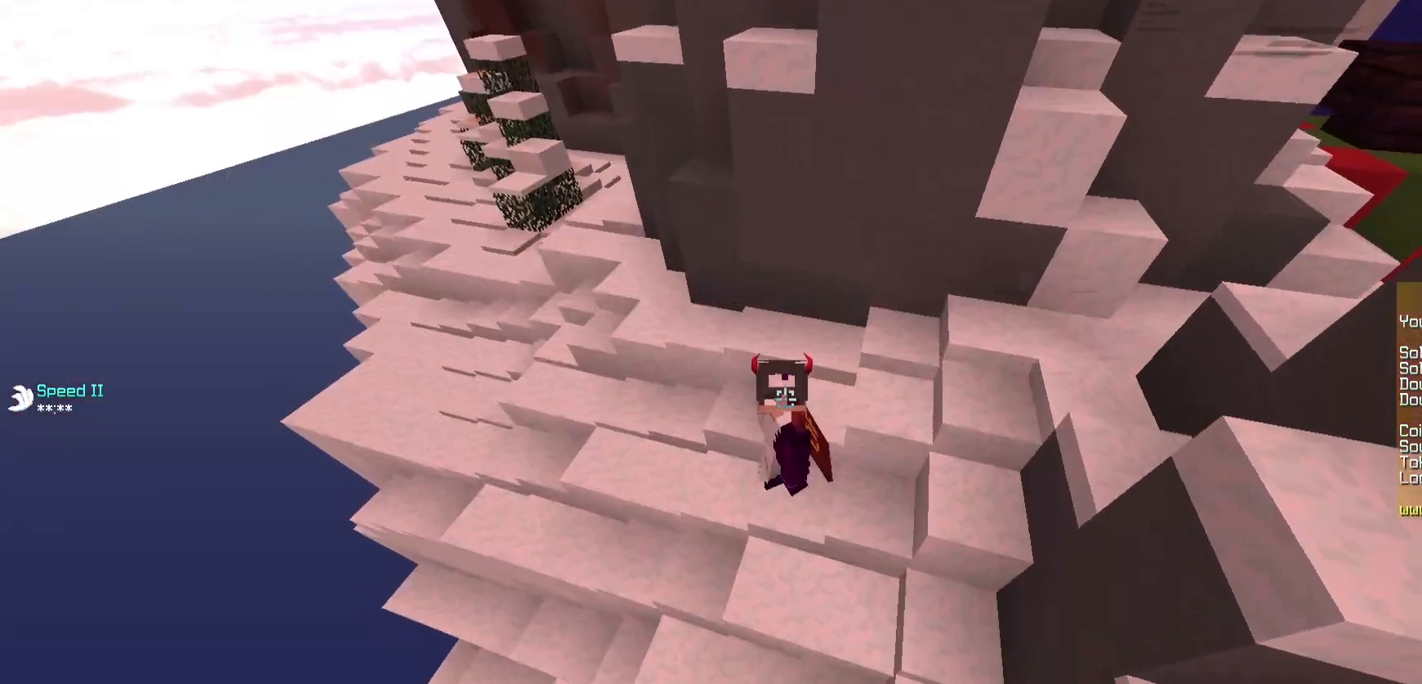
{"keys": ["d", "s"], "mouse": [], "events": []}
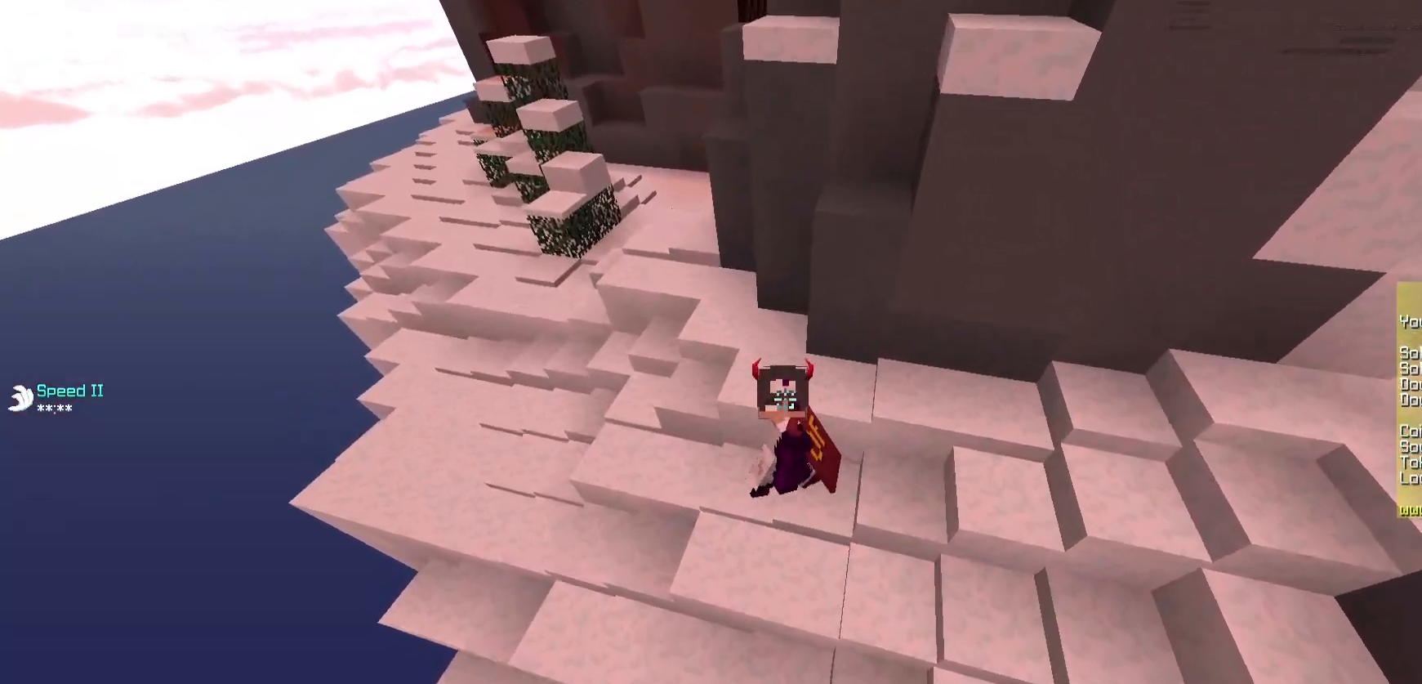
{"keys": ["d", "s"], "mouse": [], "events": []}
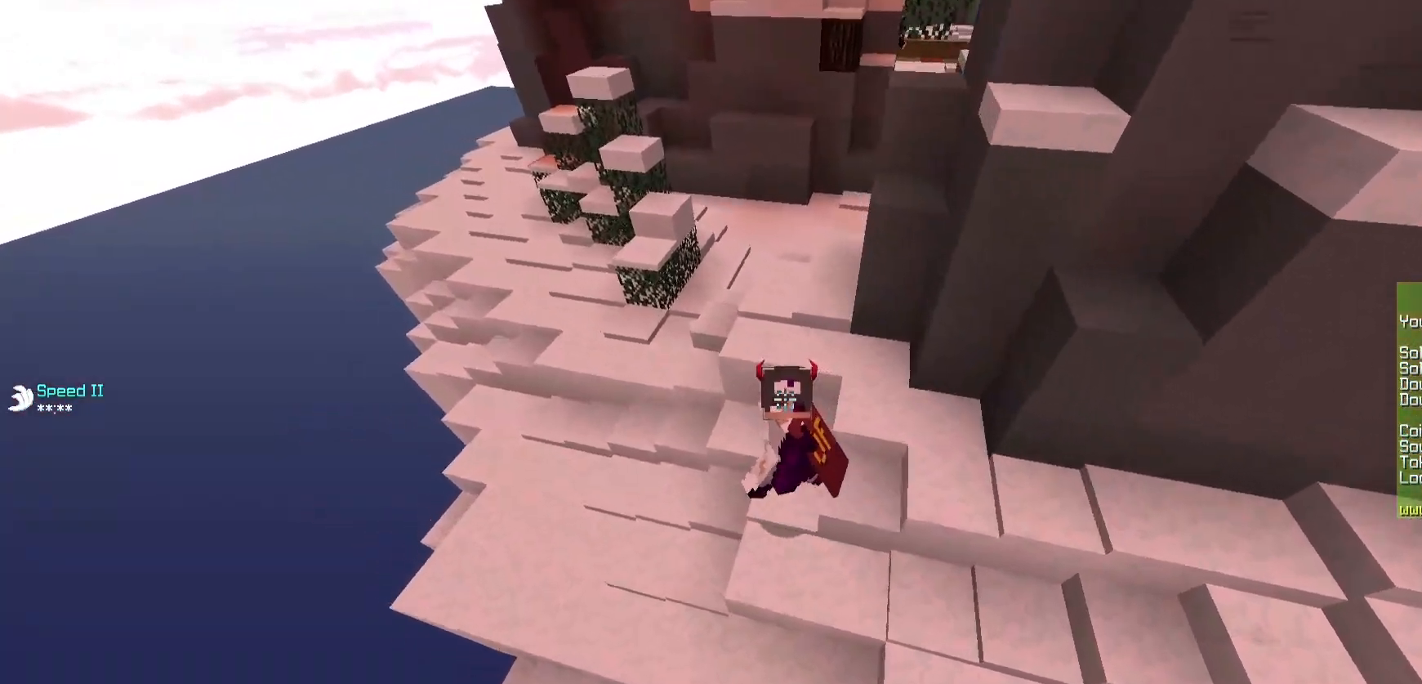
{"keys": ["d", "s"], "mouse": [], "events": [[67, "d", "up"], [333, "d", "down"]]}
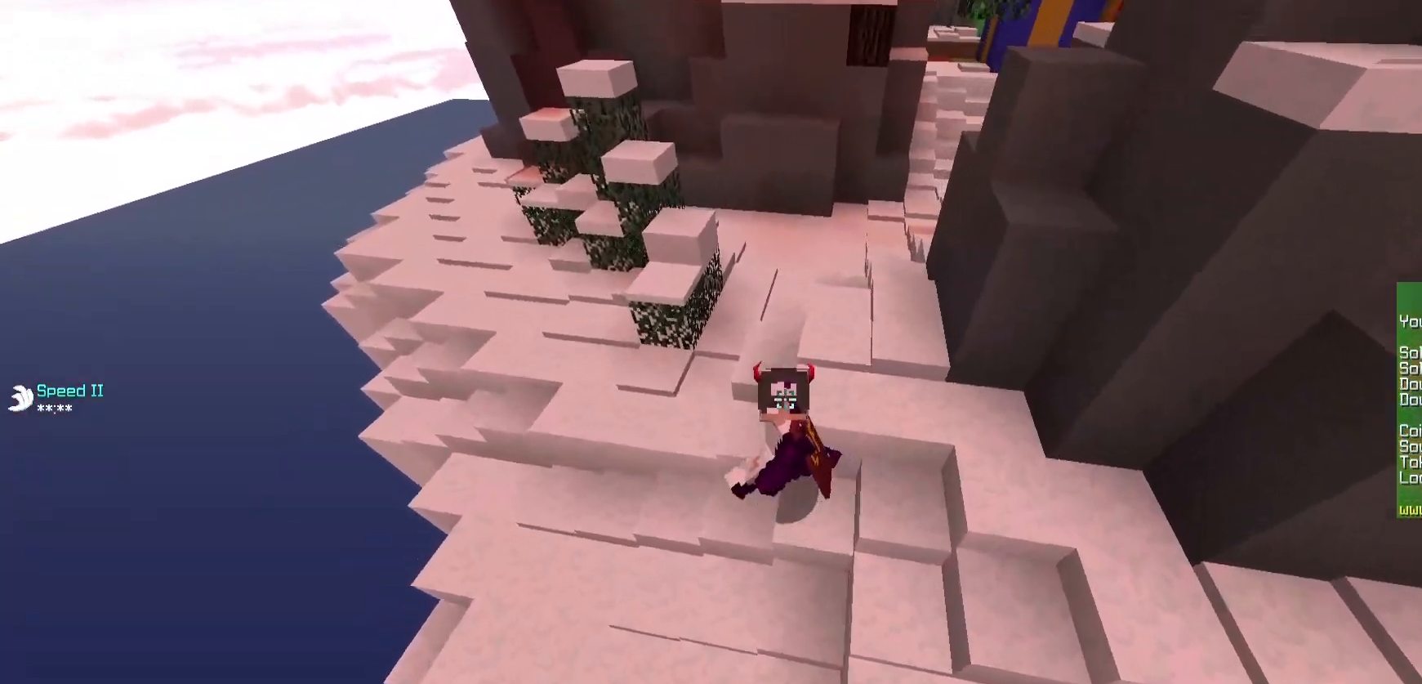
{"keys": ["d", "s"], "mouse": [], "events": [[217, "s", "up"], [383, "s", "down"]]}
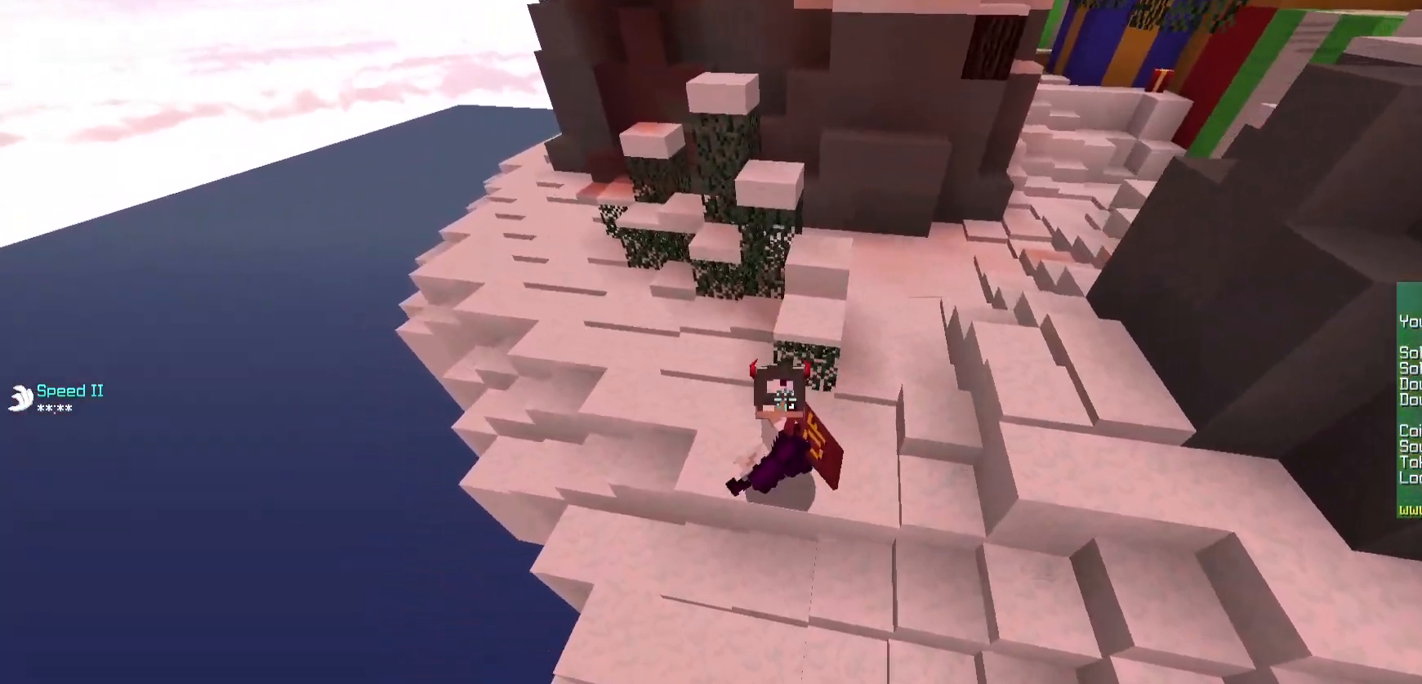
{"keys": ["d", "s"], "mouse": [], "events": []}
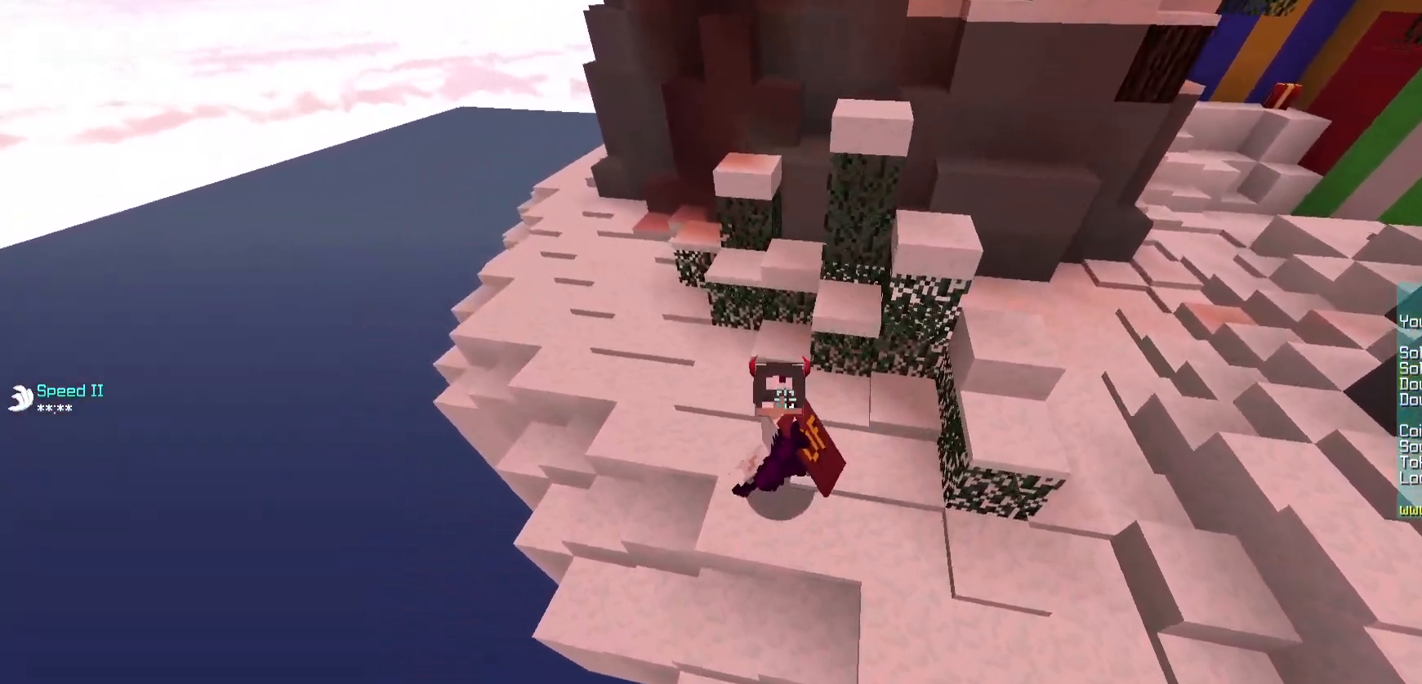
{"keys": ["d", "s"], "mouse": [], "events": []}
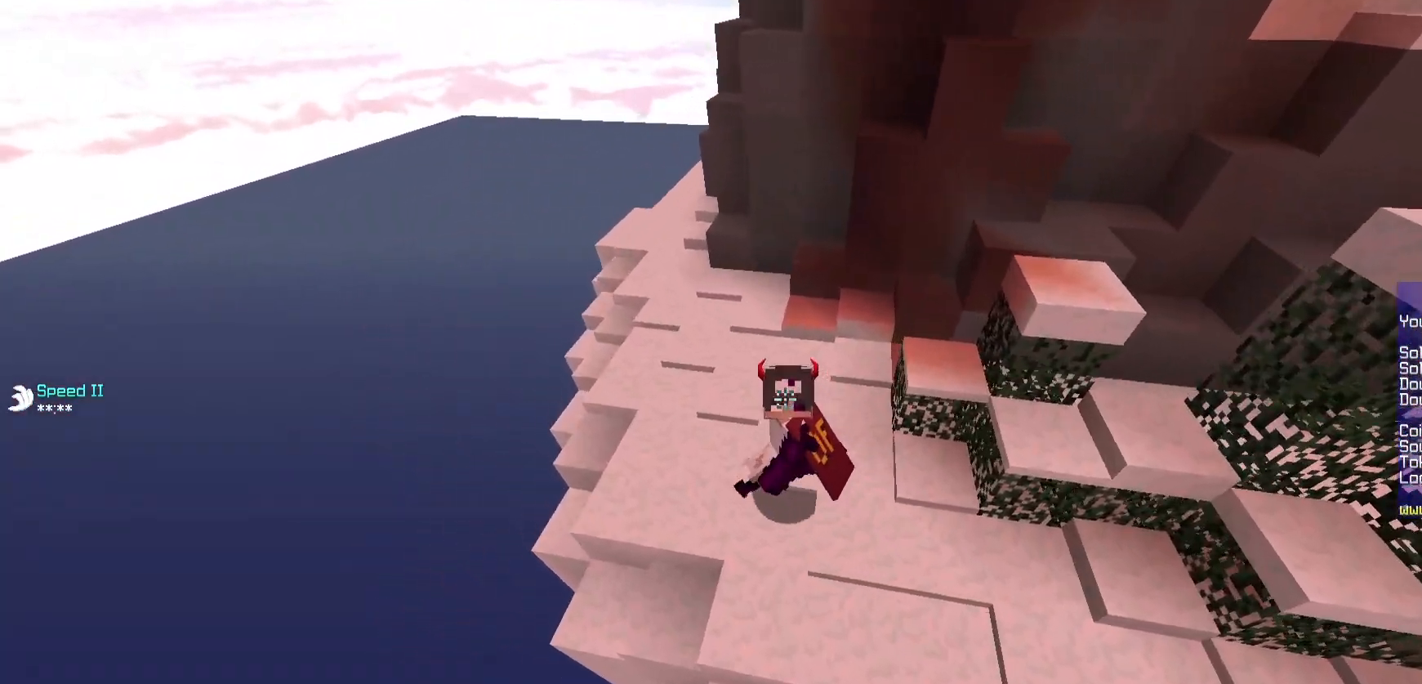
{"keys": ["s"], "mouse": [], "events": [[400, "d", "up"]]}
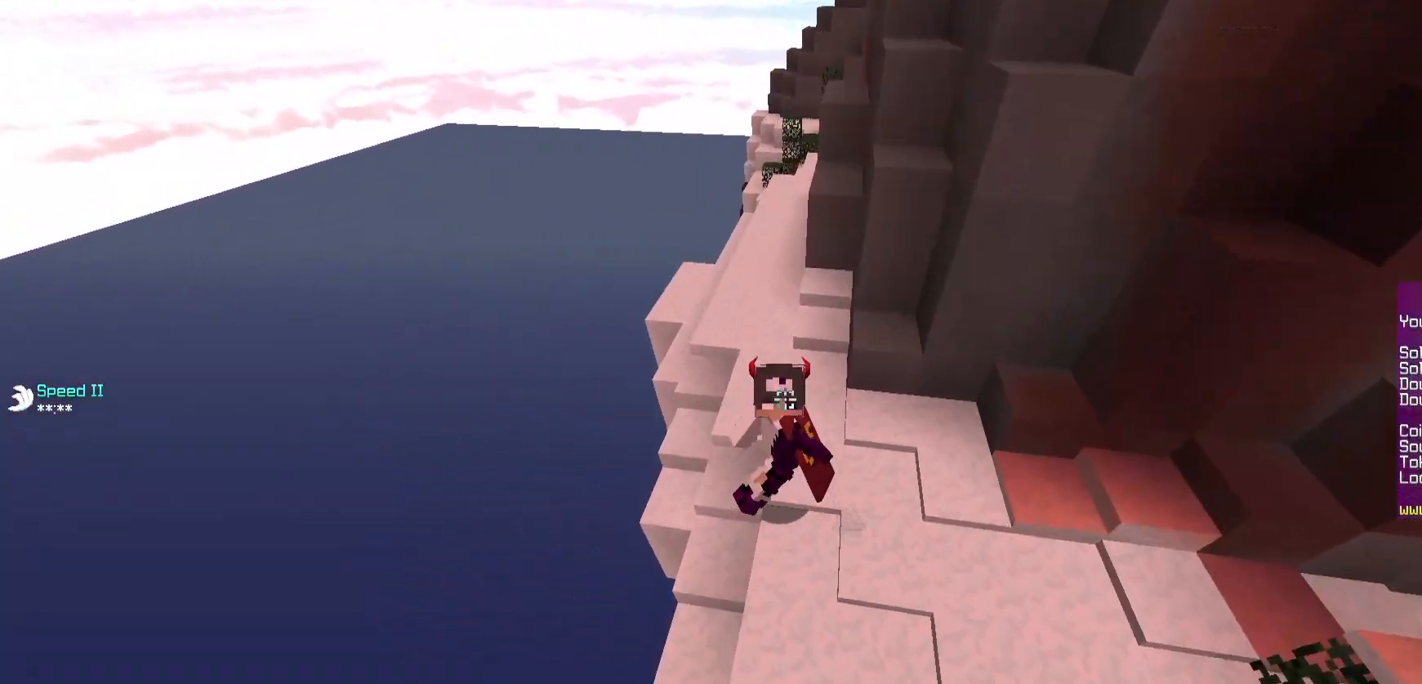
{"keys": ["d", "s"], "mouse": [], "events": [[367, "d", "down"]]}
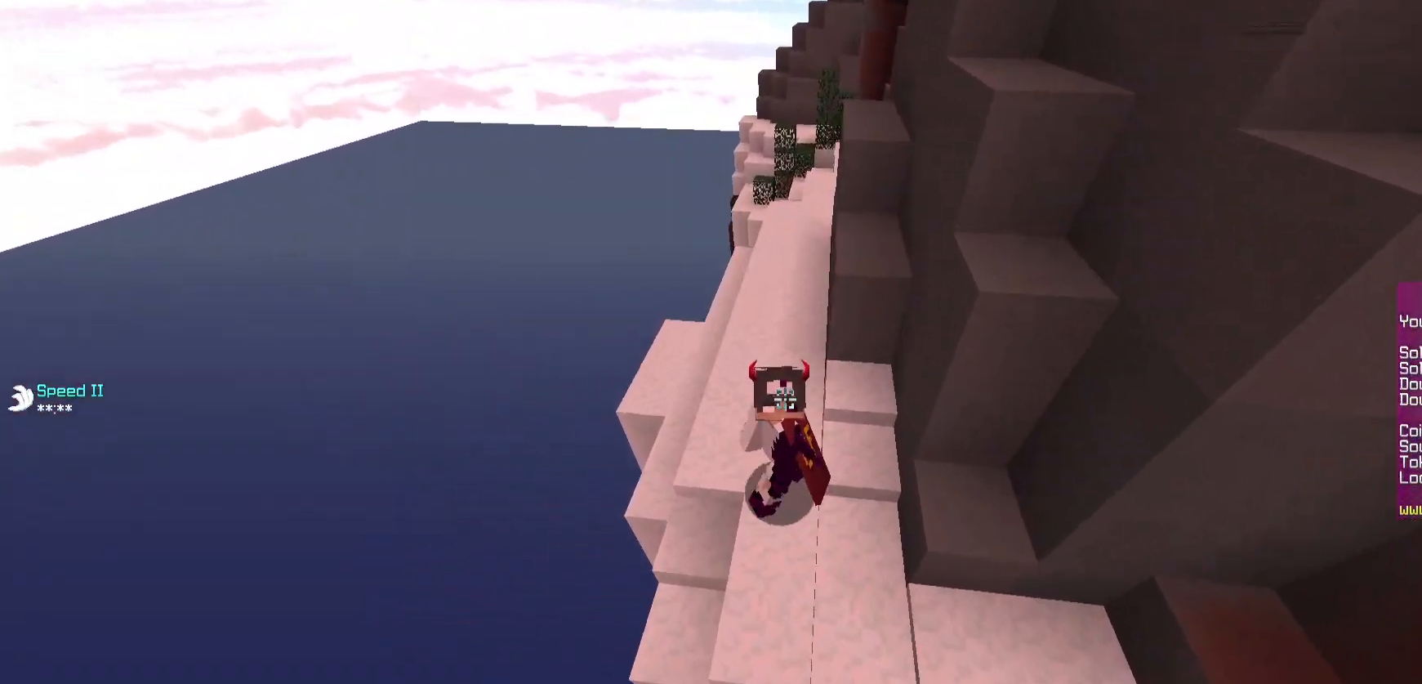
{"keys": [], "mouse": [], "events": [[67, "d", "up"], [100, "mouse_left", "down"], [217, "mouse_left", "up"], [267, "s", "up"]]}
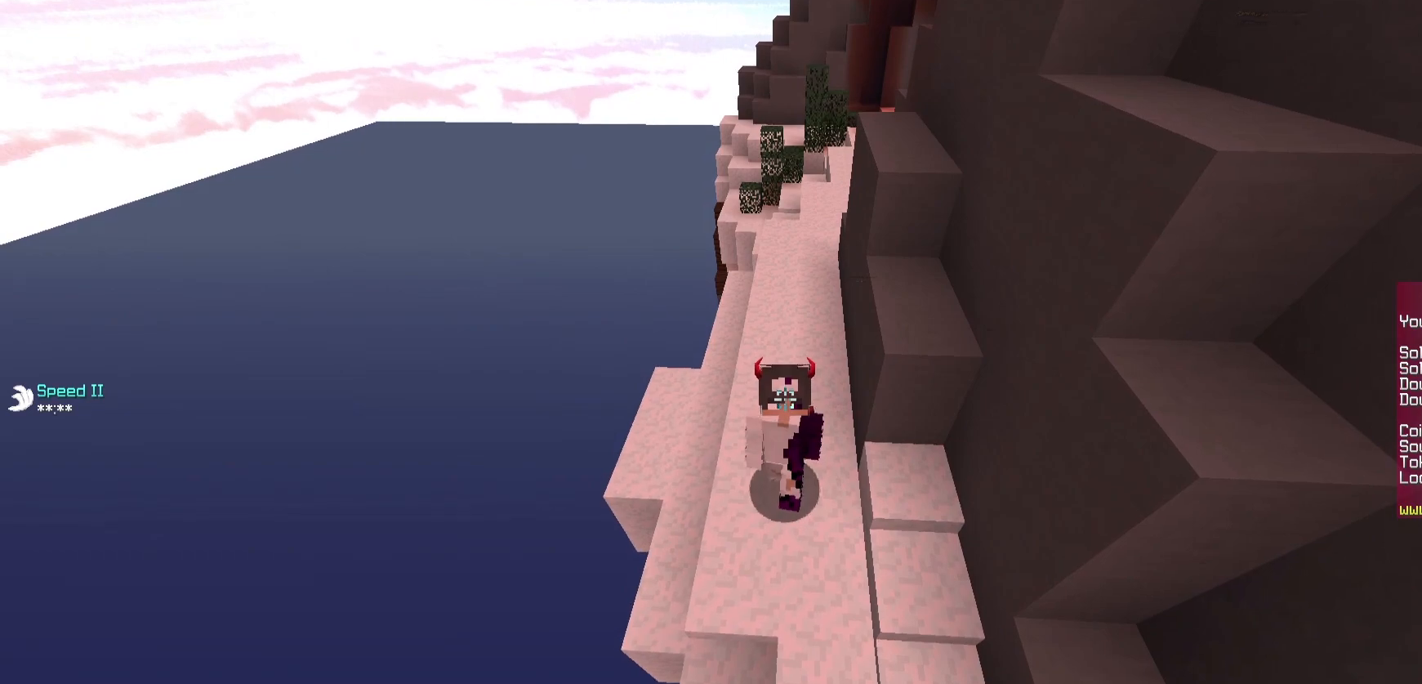
{"keys": ["w"], "mouse": [], "events": [[350, "w", "down"]]}
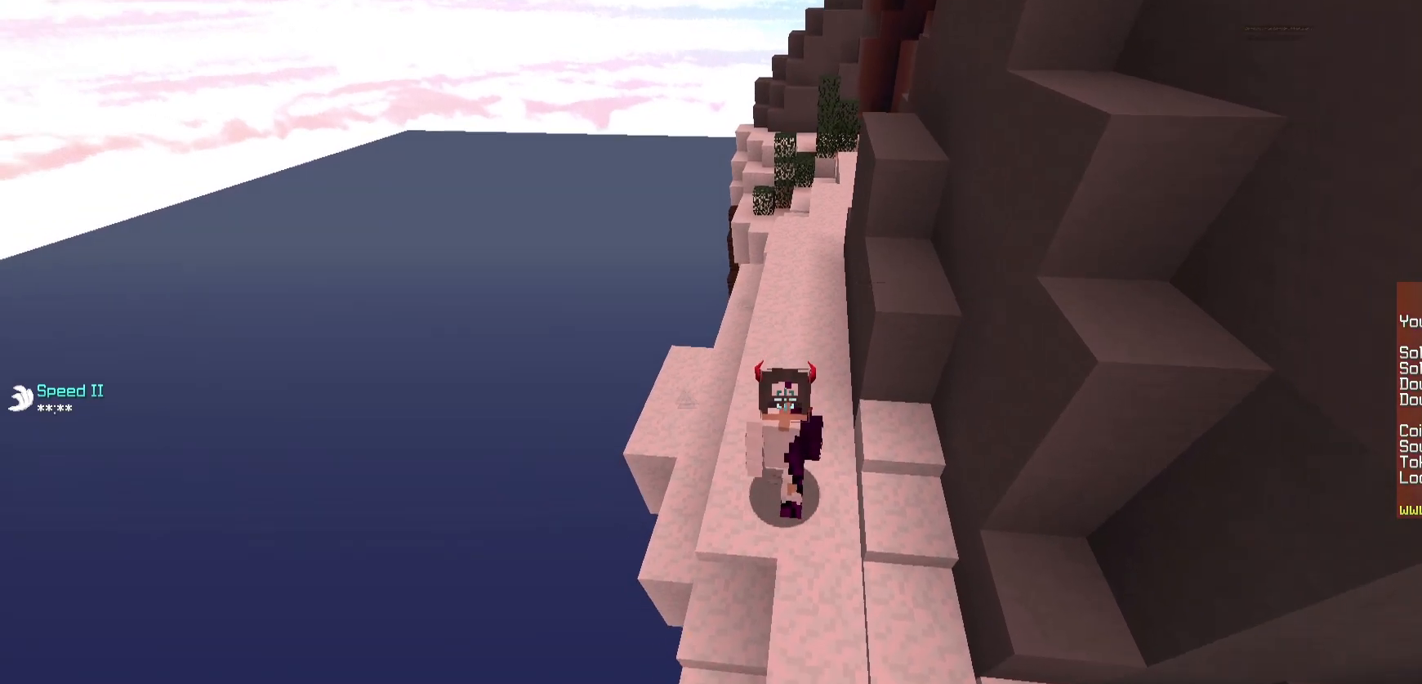
{"keys": ["a", "w"], "mouse": [], "events": [[300, "a", "down"]]}
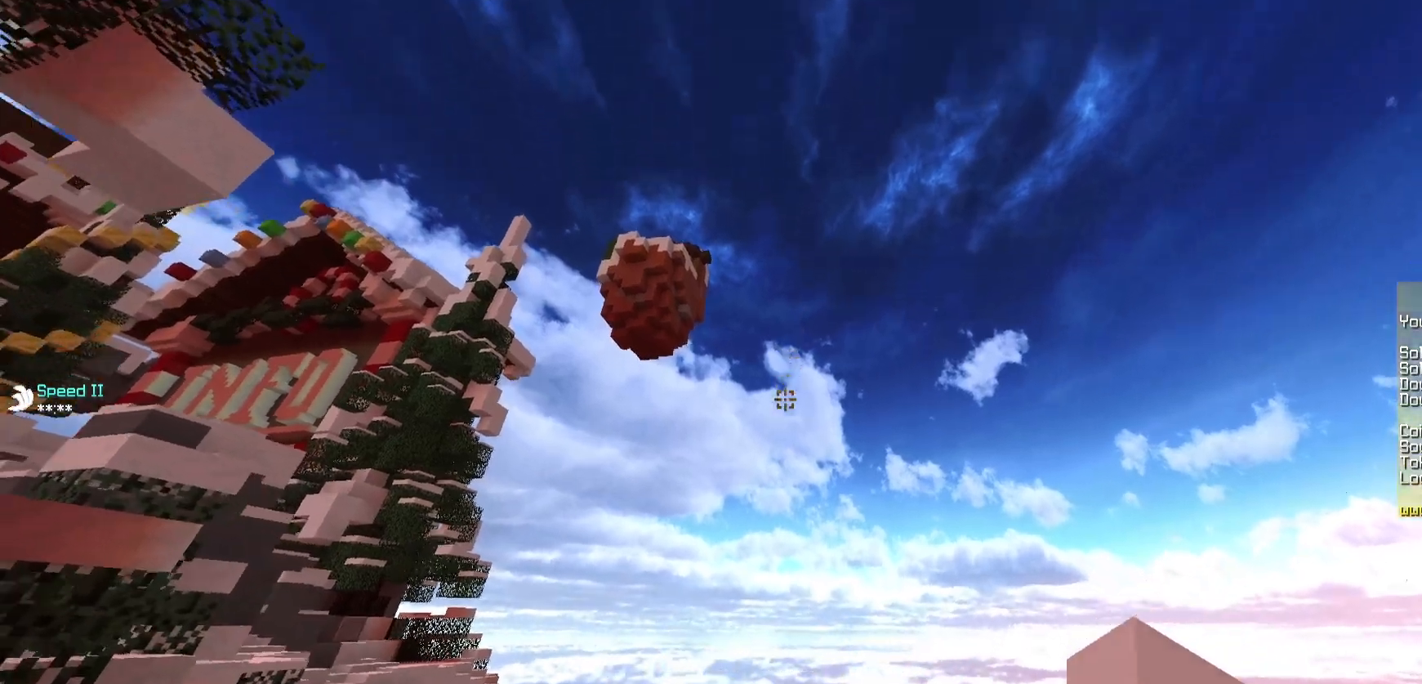
{"keys": ["w"], "mouse": ["left"], "events": [[433, "a", "up"], [450, "mouse_left", "down"]]}